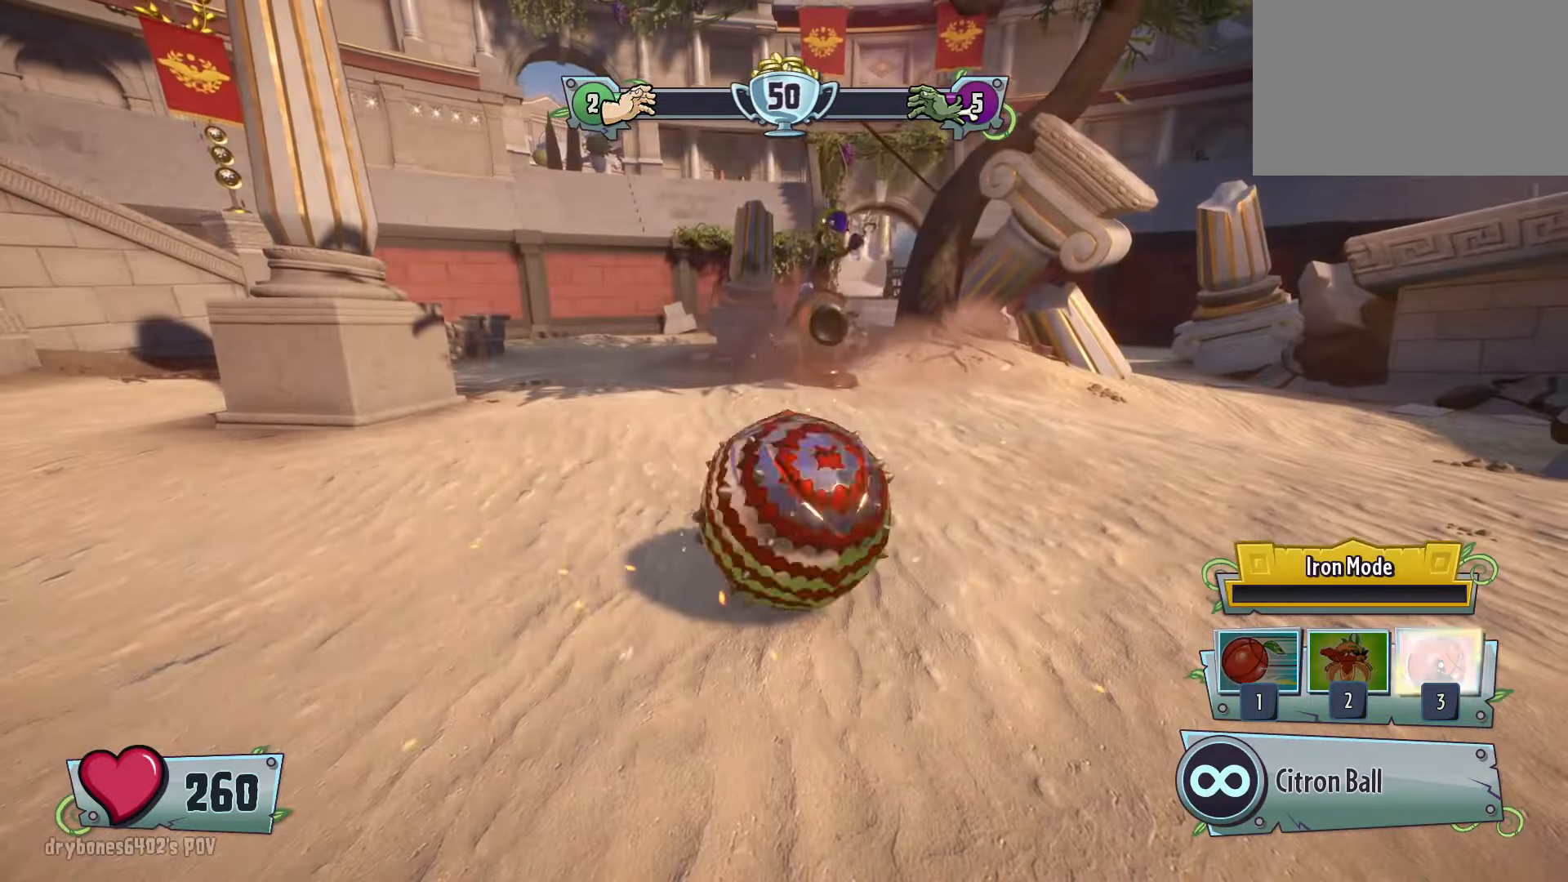
Gameplay with keyboard and mouse; each line is a JSON object with the keys and mouse buttons held at the frame after it. "events" lists presses ("down") and releases ("up") of "1", "2", "3", "4", "5", "a", "alt", "c", "caps_lock", "ctrl", "d", "e", "f", "g", "q", "r", "s", "shift", "space", "t", "tab", "v", "w", "x", "z", "mouse_left", "mouse_wheel" and "mouse_right" between this image and that frame as [ms after this image, input, new state], when the widget could be followed in between. "mouse_left", "mouse_wheel", "mouse_right" = the "left", "wheel", "right" buttons of the "mouse" list. No other keys are recorded. "wheel" means that the mouse wheel is clicked or scrolled. Not read: mouse_move.
{"keys": [], "mouse": [], "events": []}
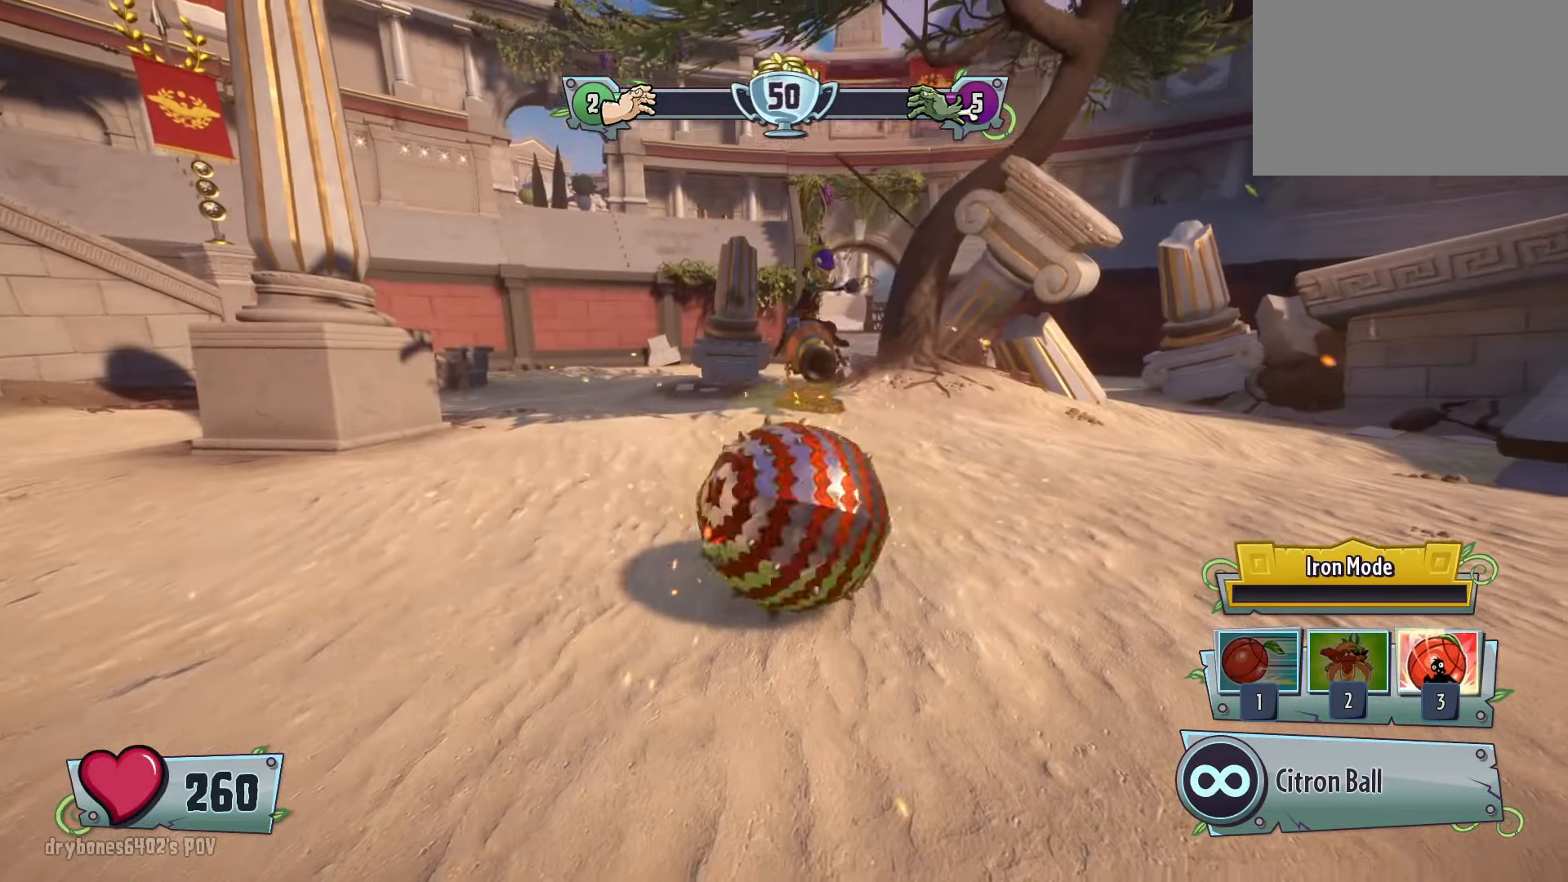
{"keys": [], "mouse": [], "events": []}
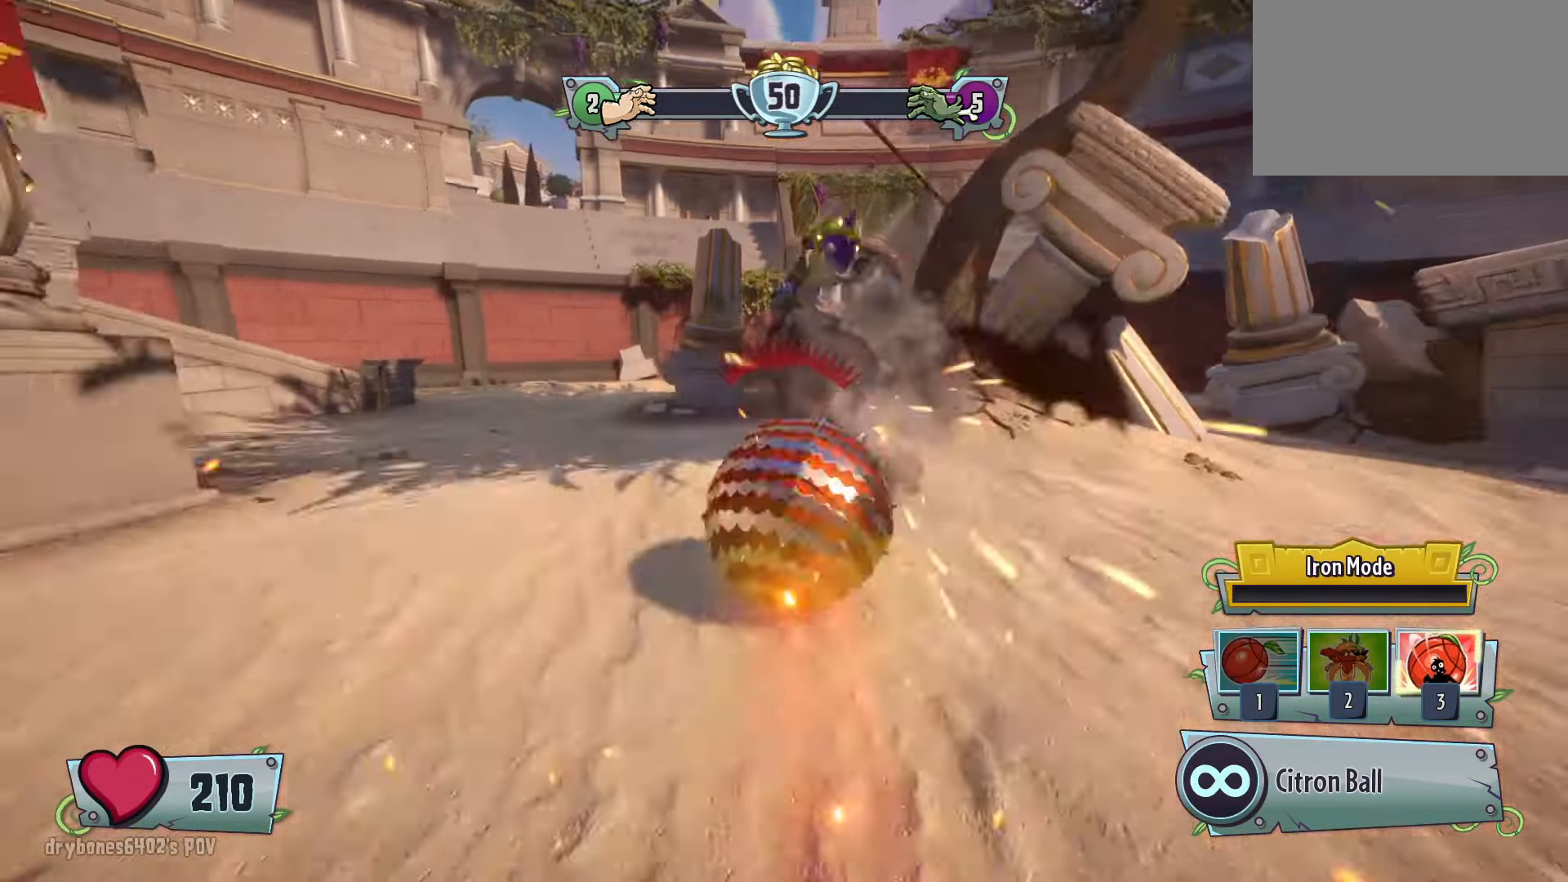
{"keys": [], "mouse": [], "events": []}
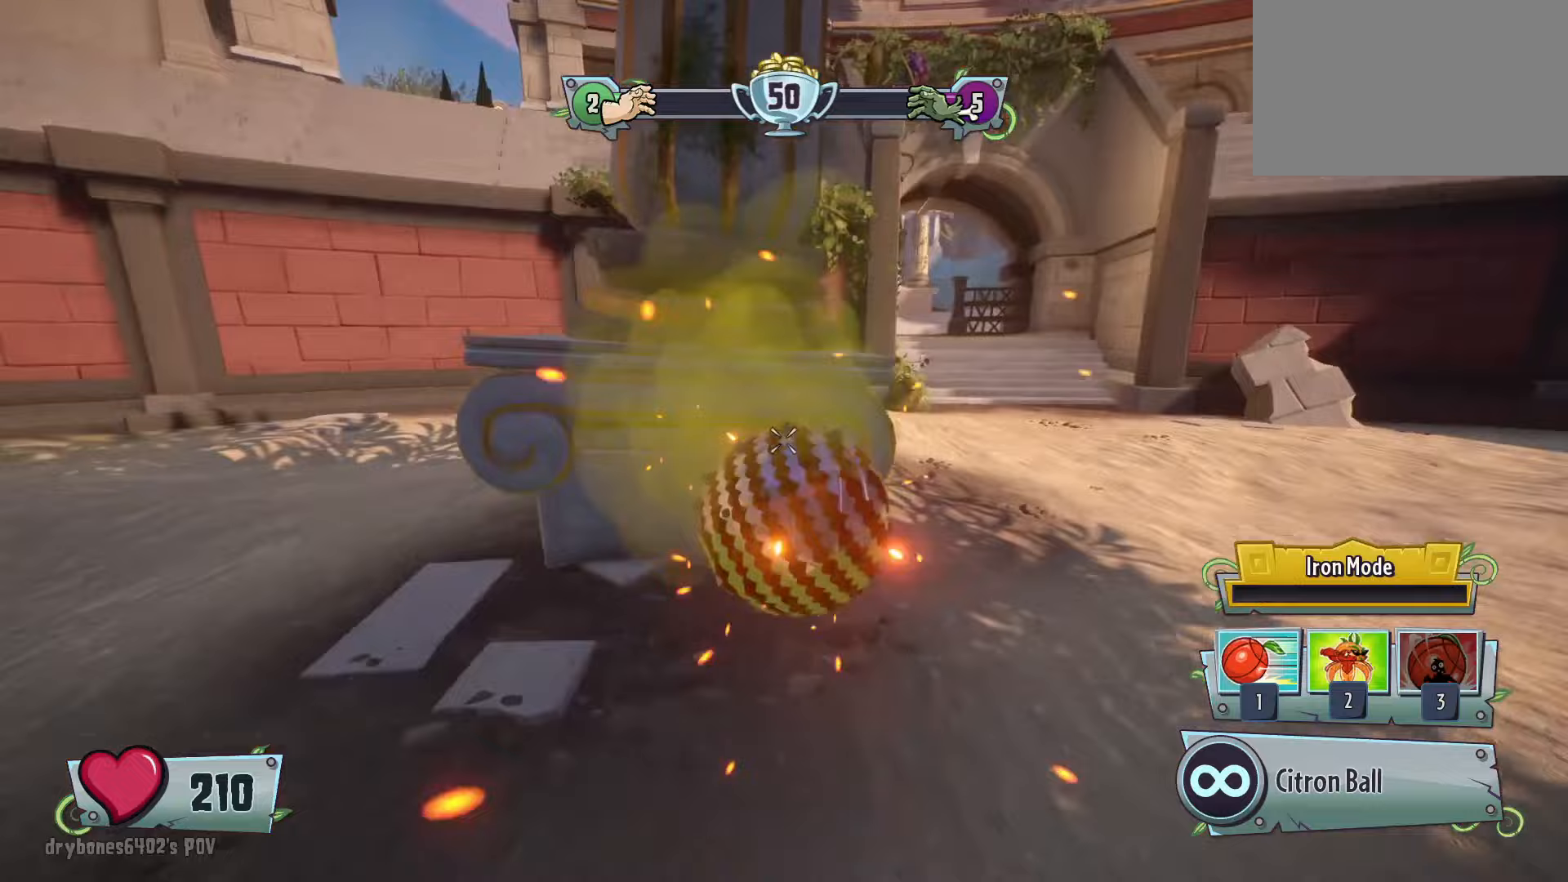
{"keys": [], "mouse": [], "events": []}
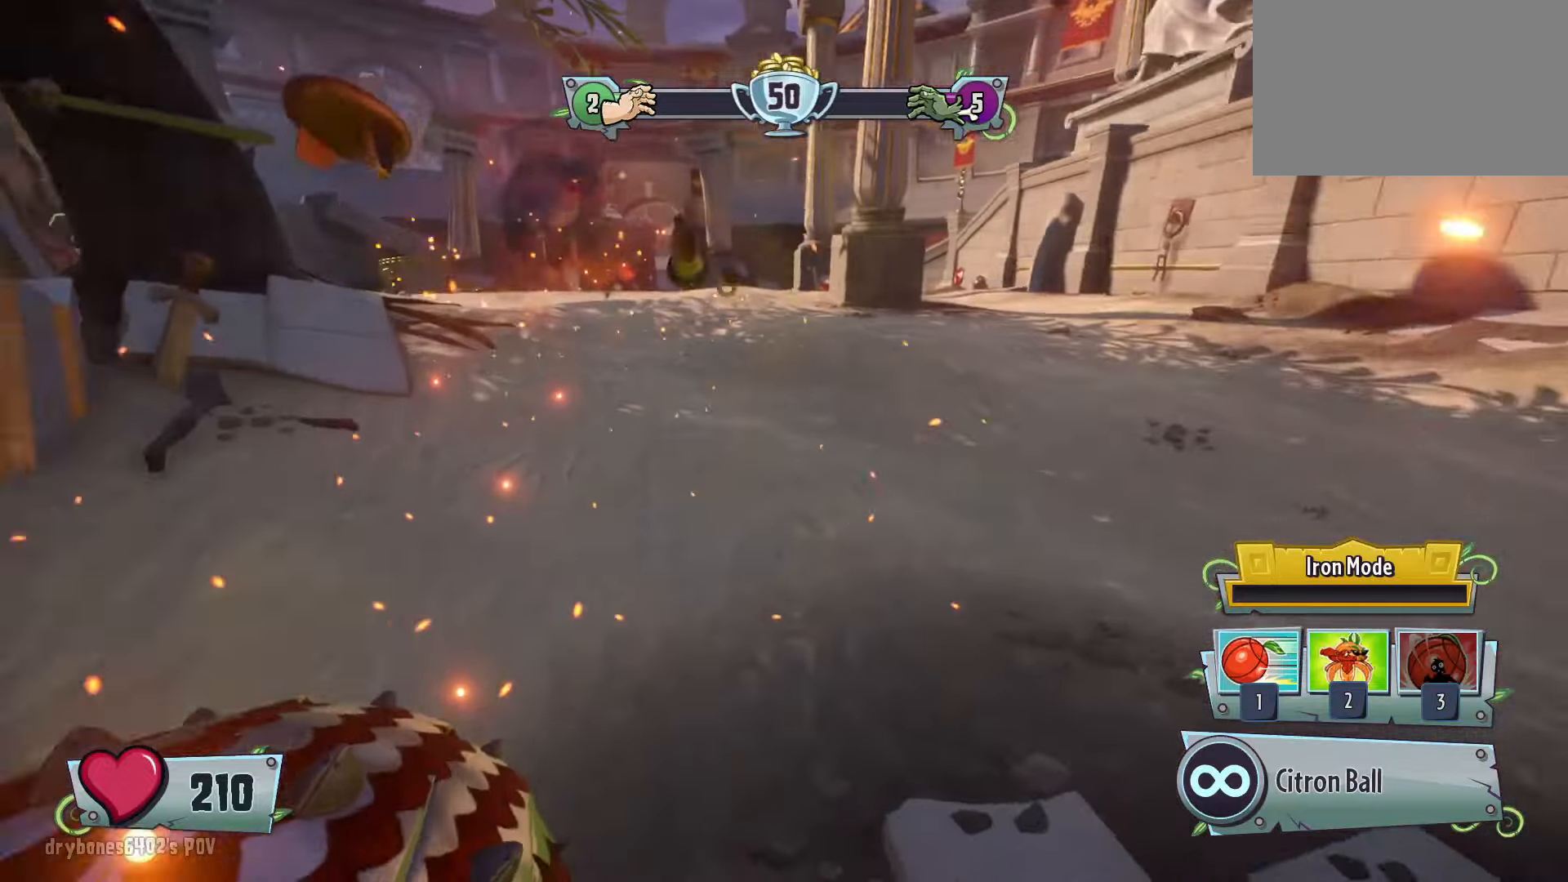
{"keys": [], "mouse": [], "events": []}
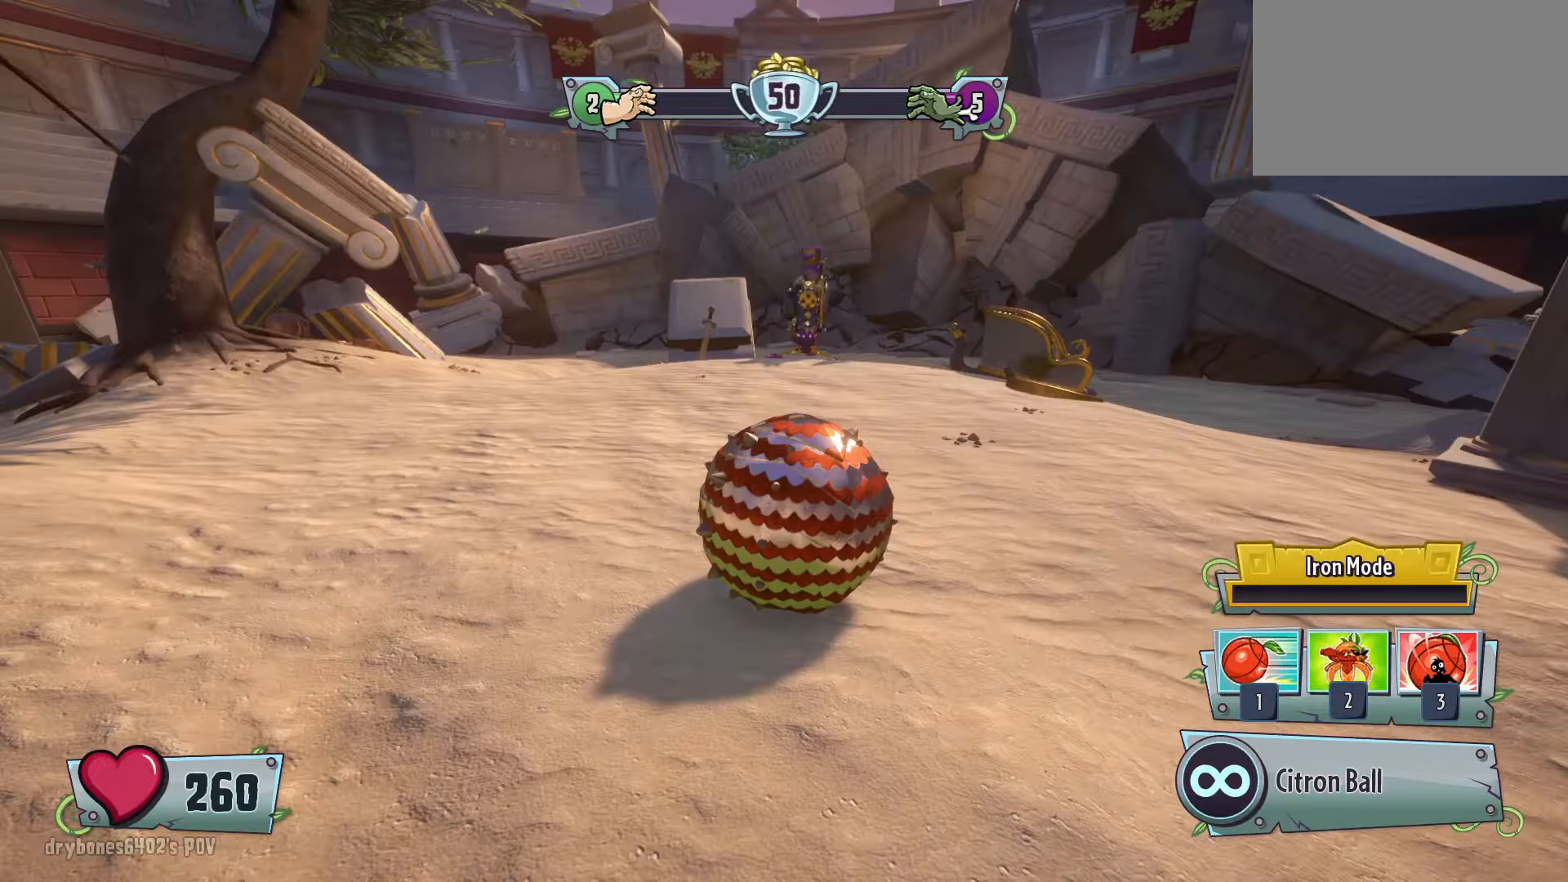
{"keys": [], "mouse": [], "events": [[150, "3", "down"], [283, "3", "up"]]}
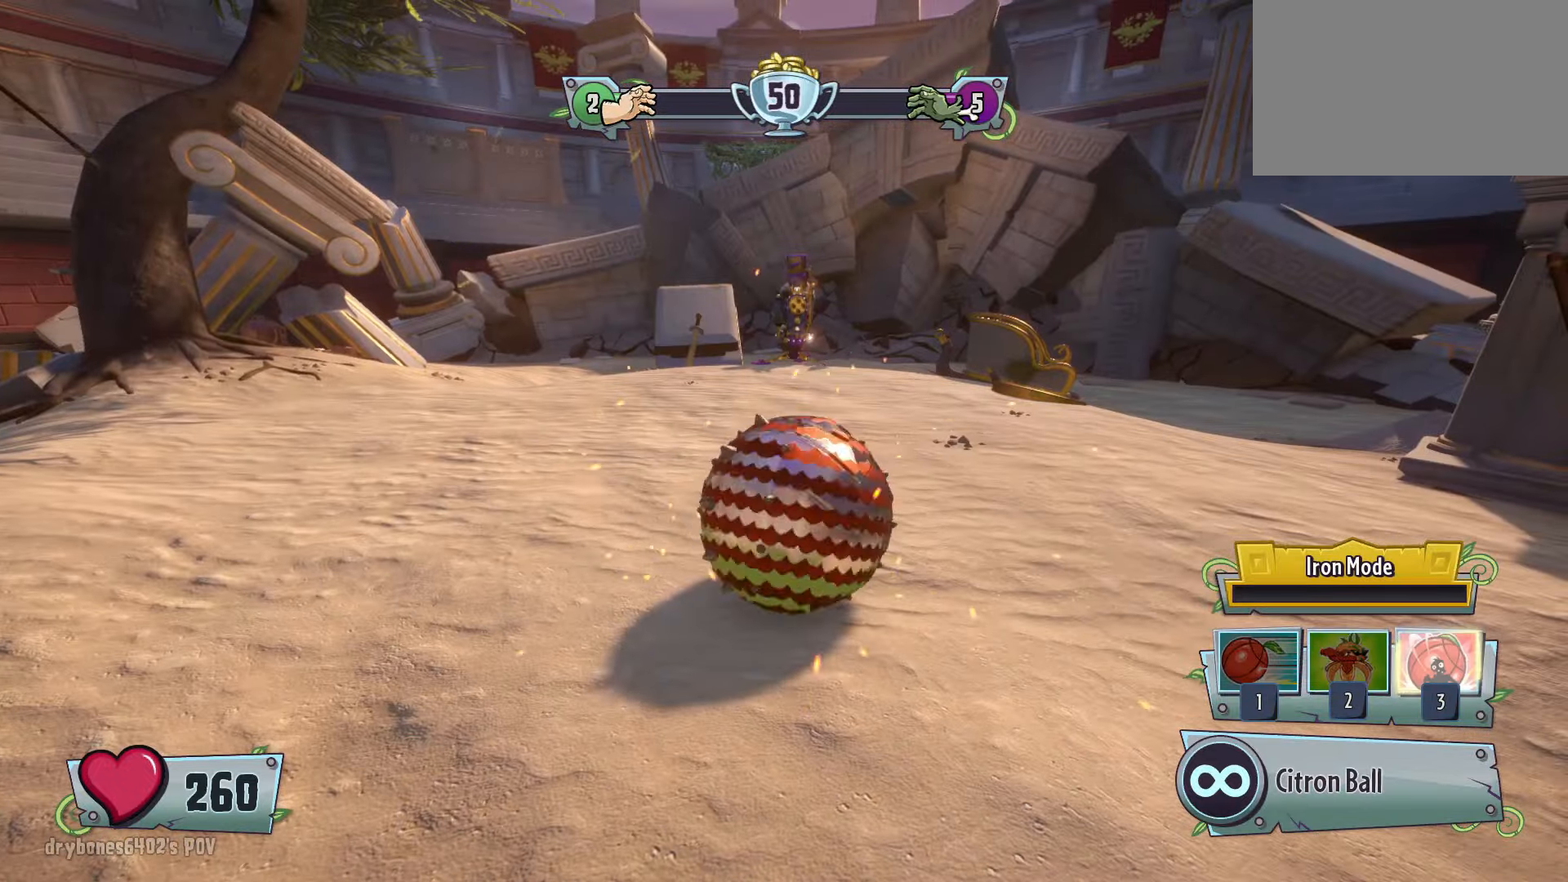
{"keys": [], "mouse": [], "events": []}
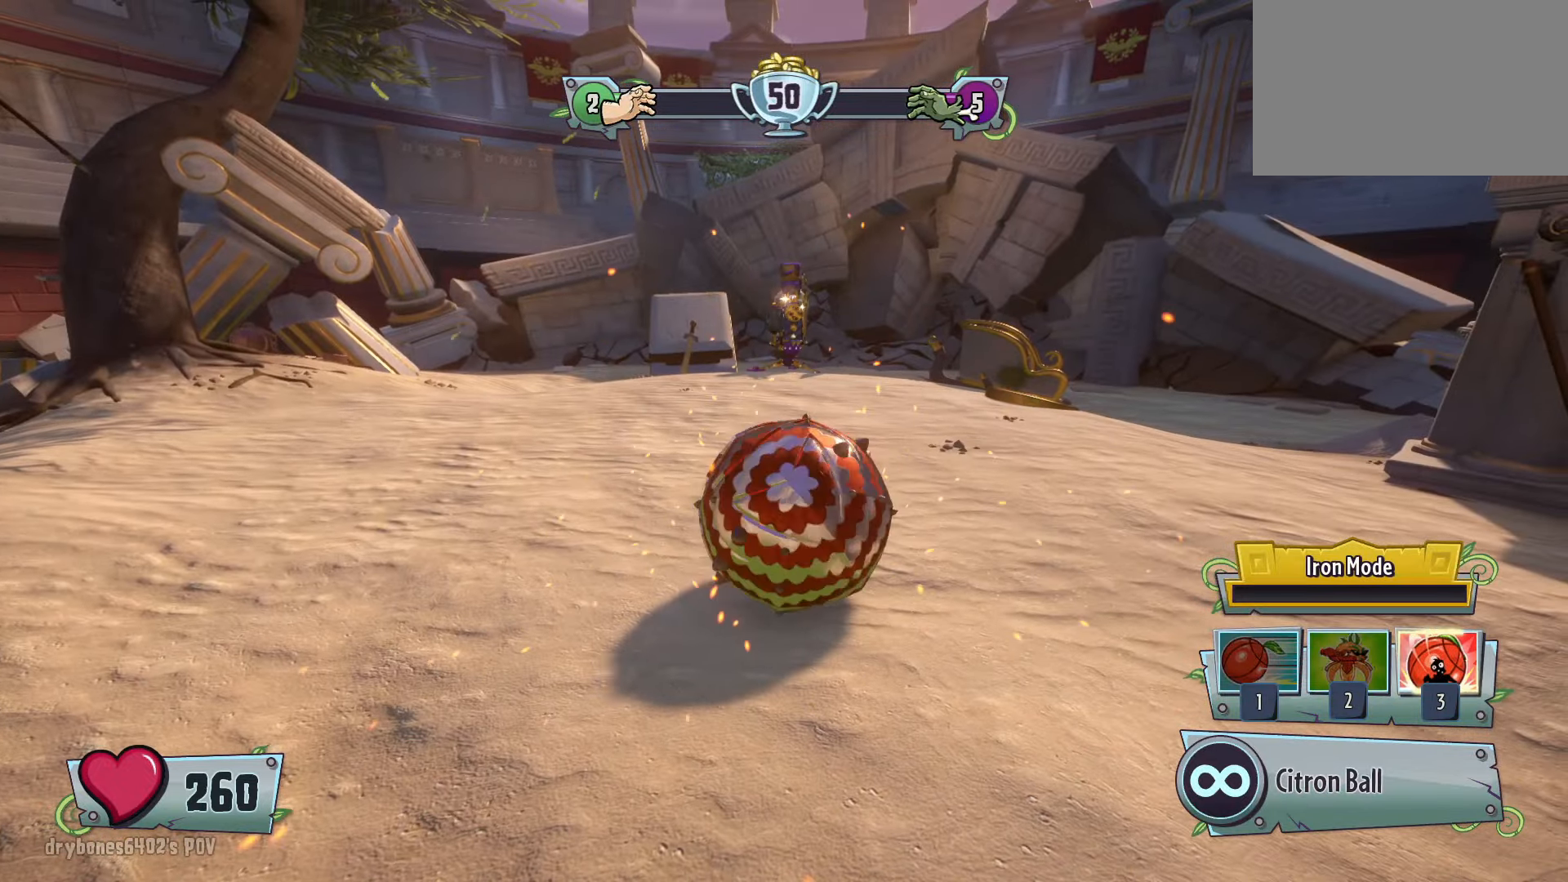
{"keys": ["s"], "mouse": [], "events": [[417, "s", "down"]]}
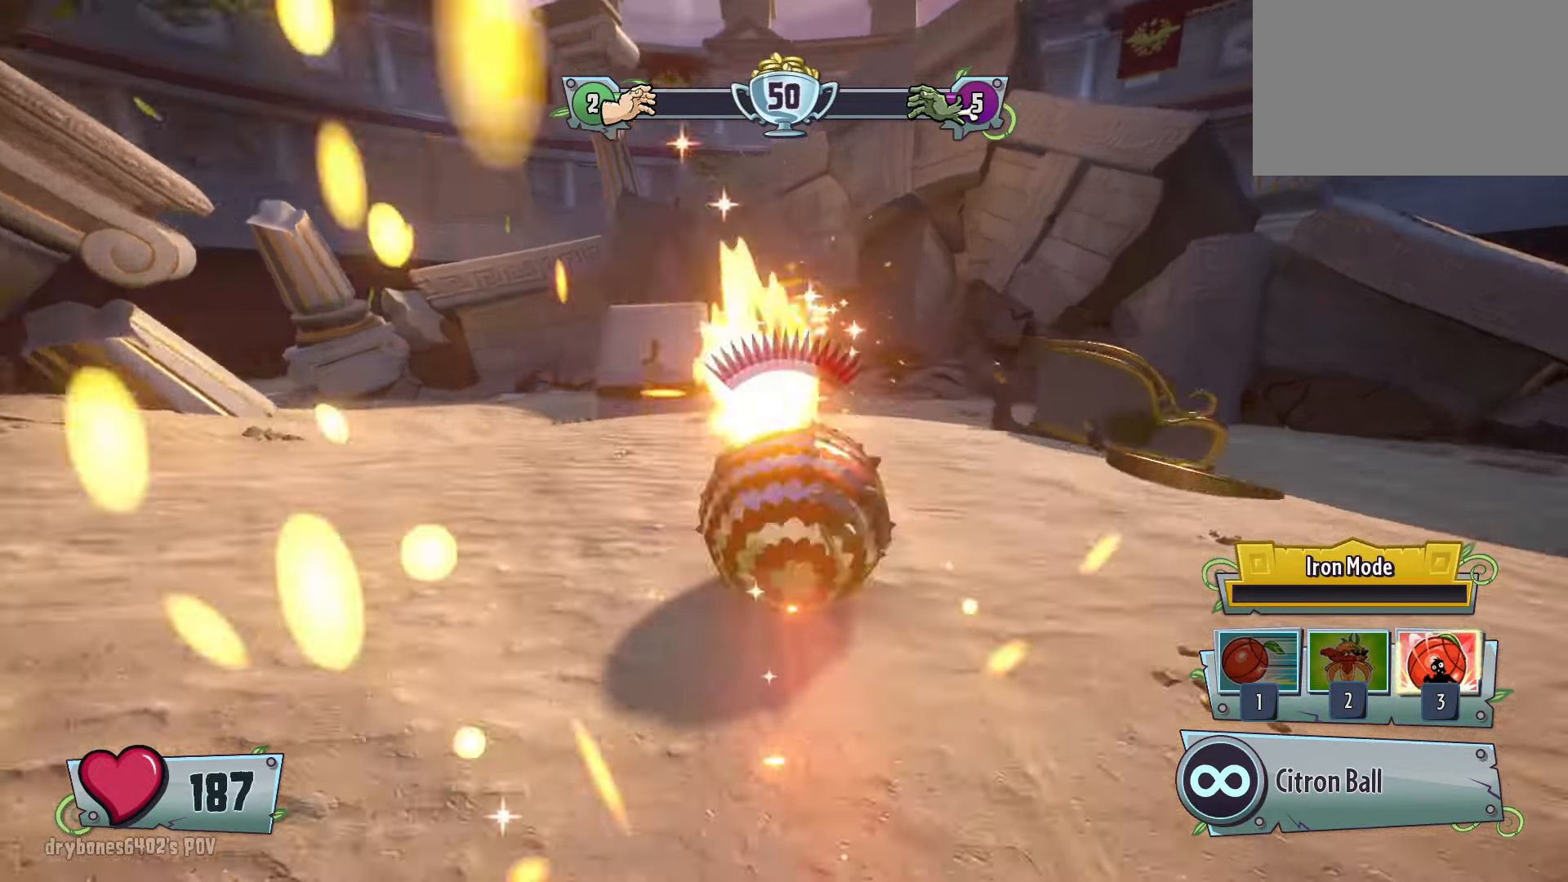
{"keys": [], "mouse": [], "events": [[483, "s", "up"]]}
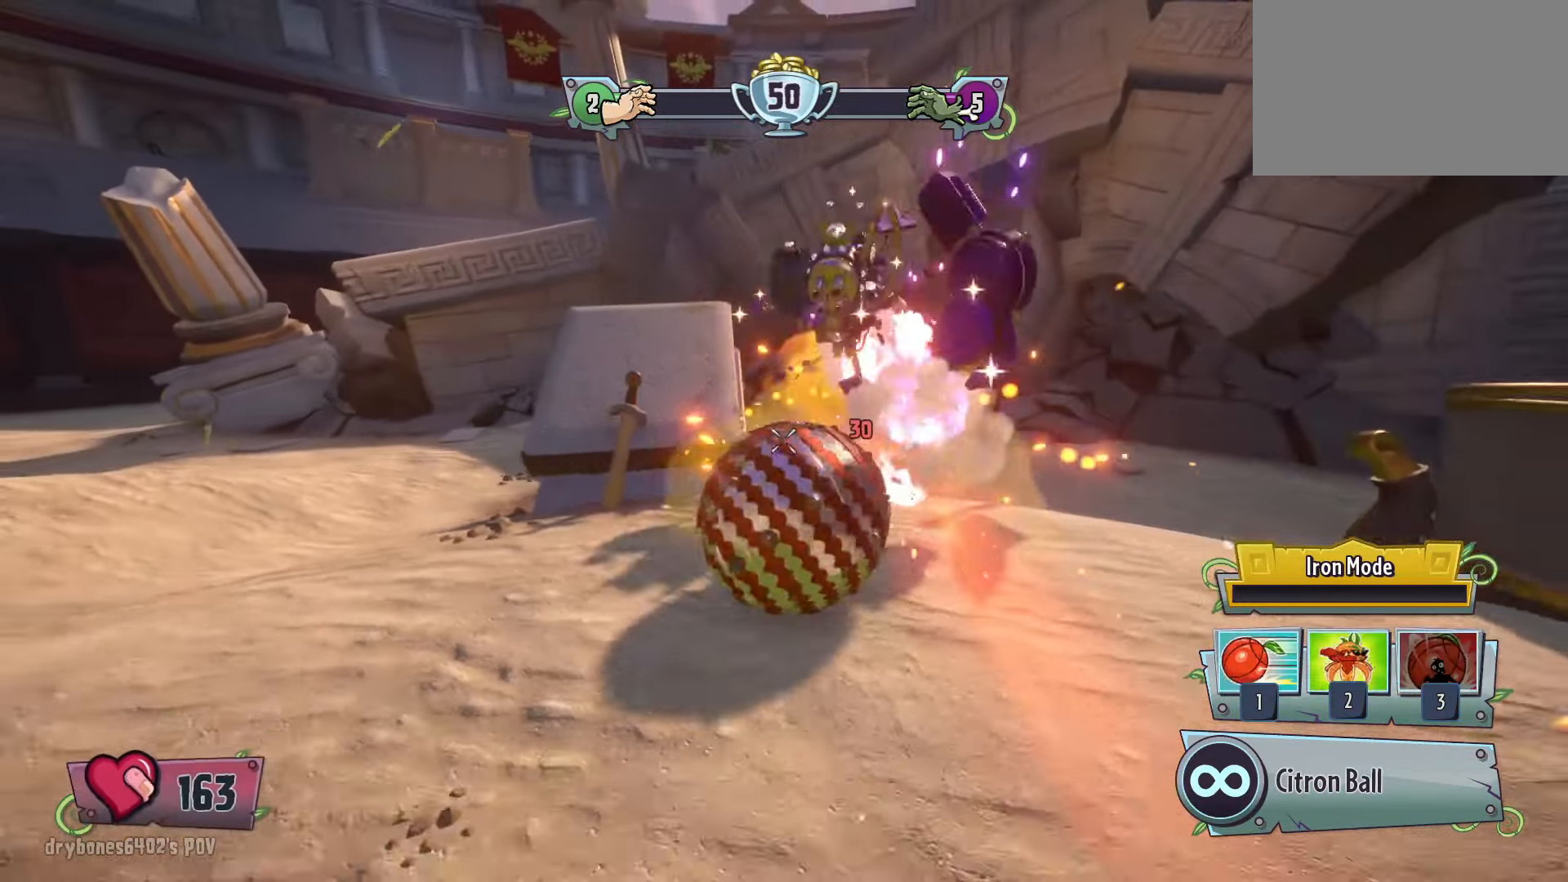
{"keys": [], "mouse": [], "events": []}
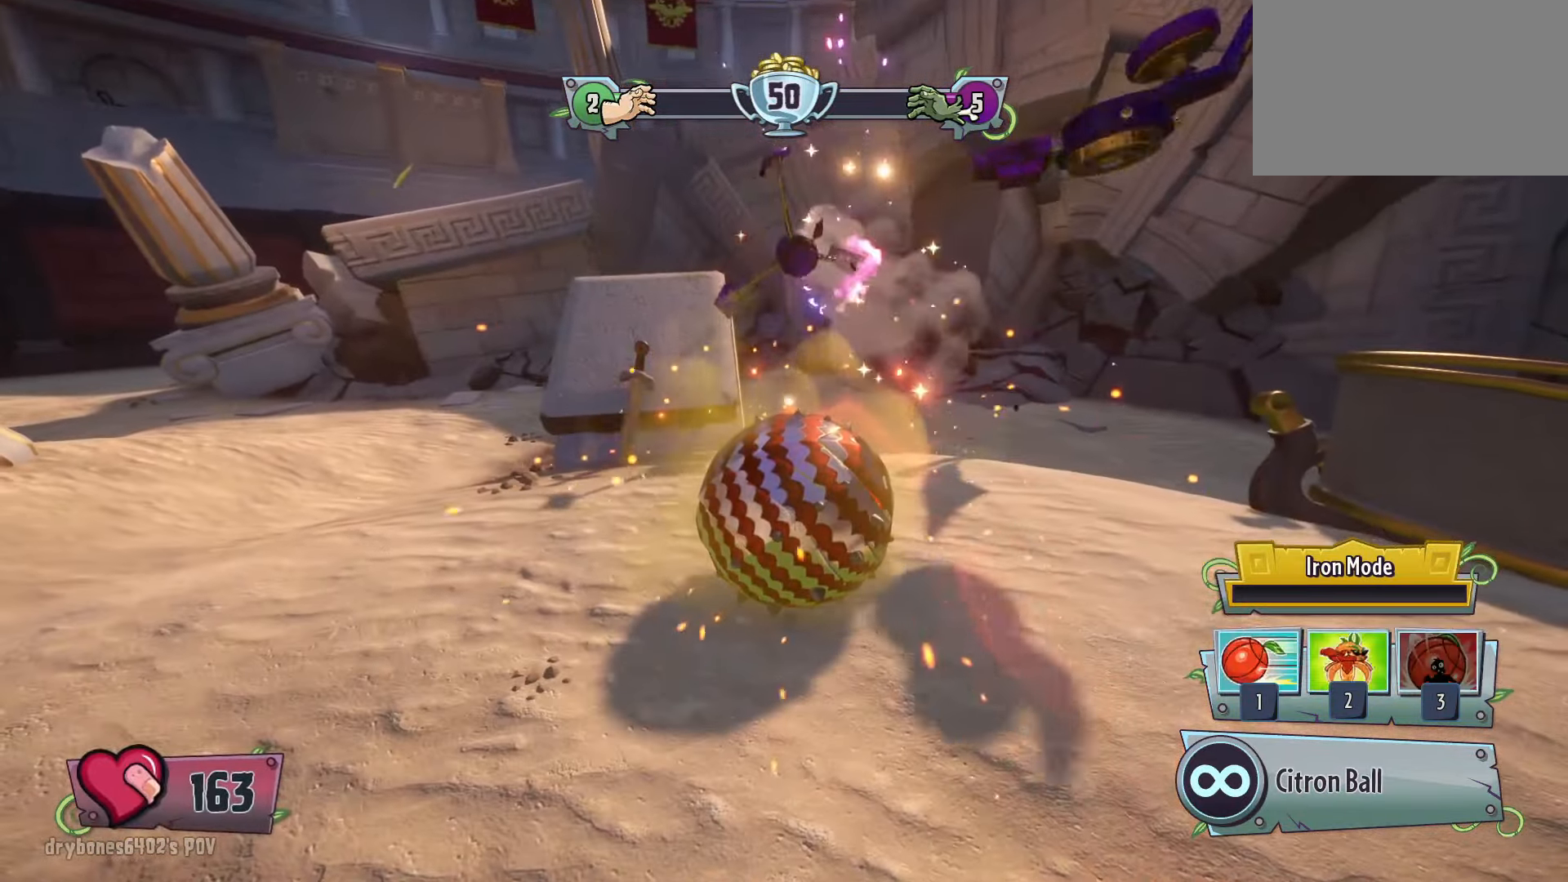
{"keys": ["3"], "mouse": [], "events": [[467, "3", "down"]]}
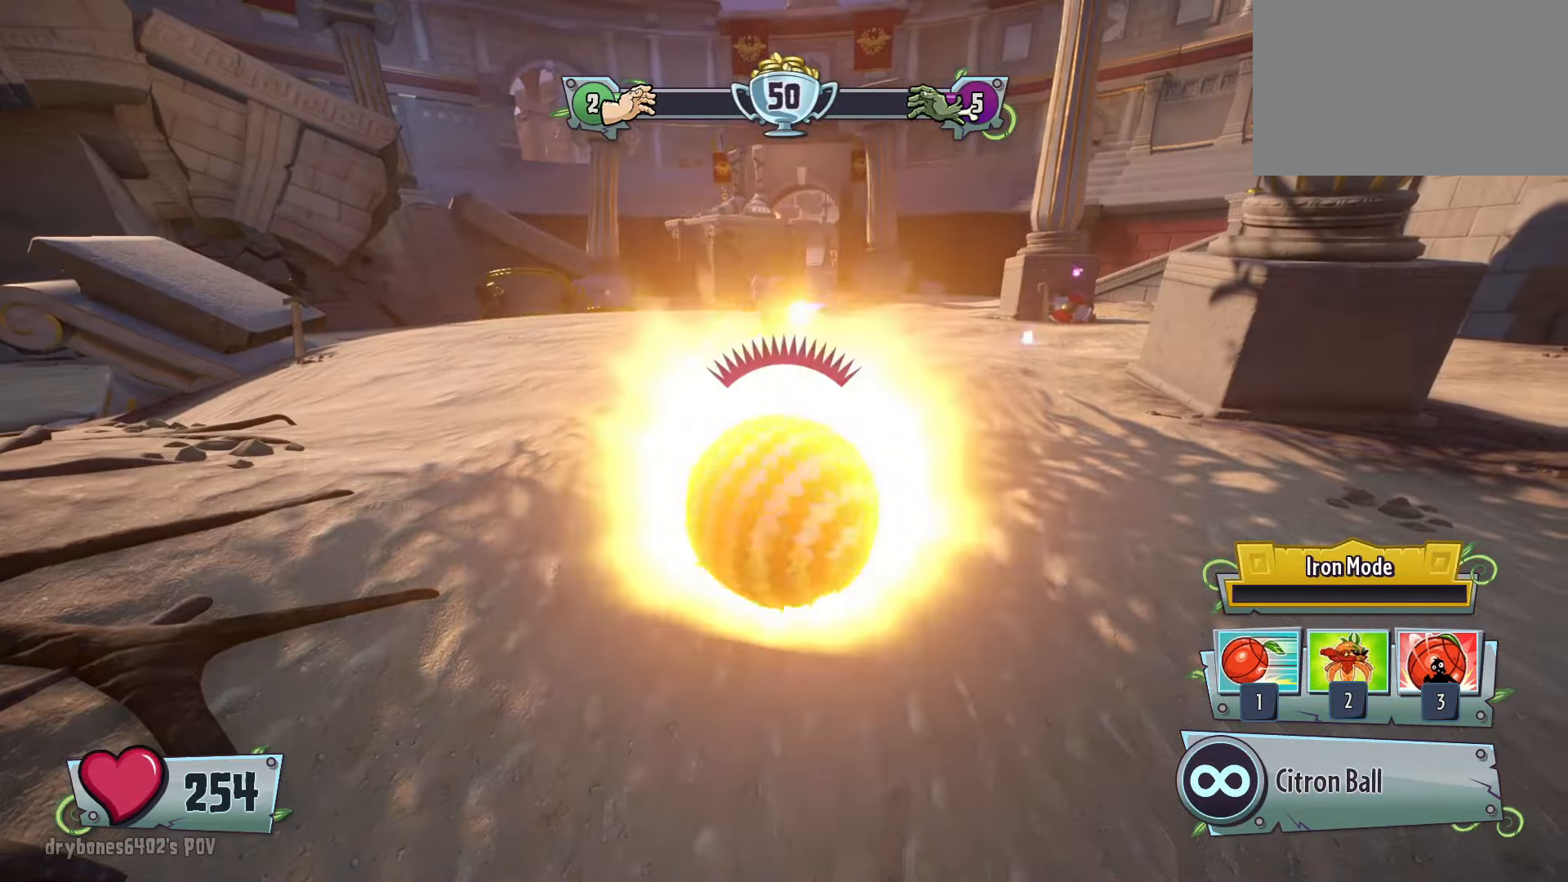
{"keys": [], "mouse": [], "events": [[67, "3", "up"]]}
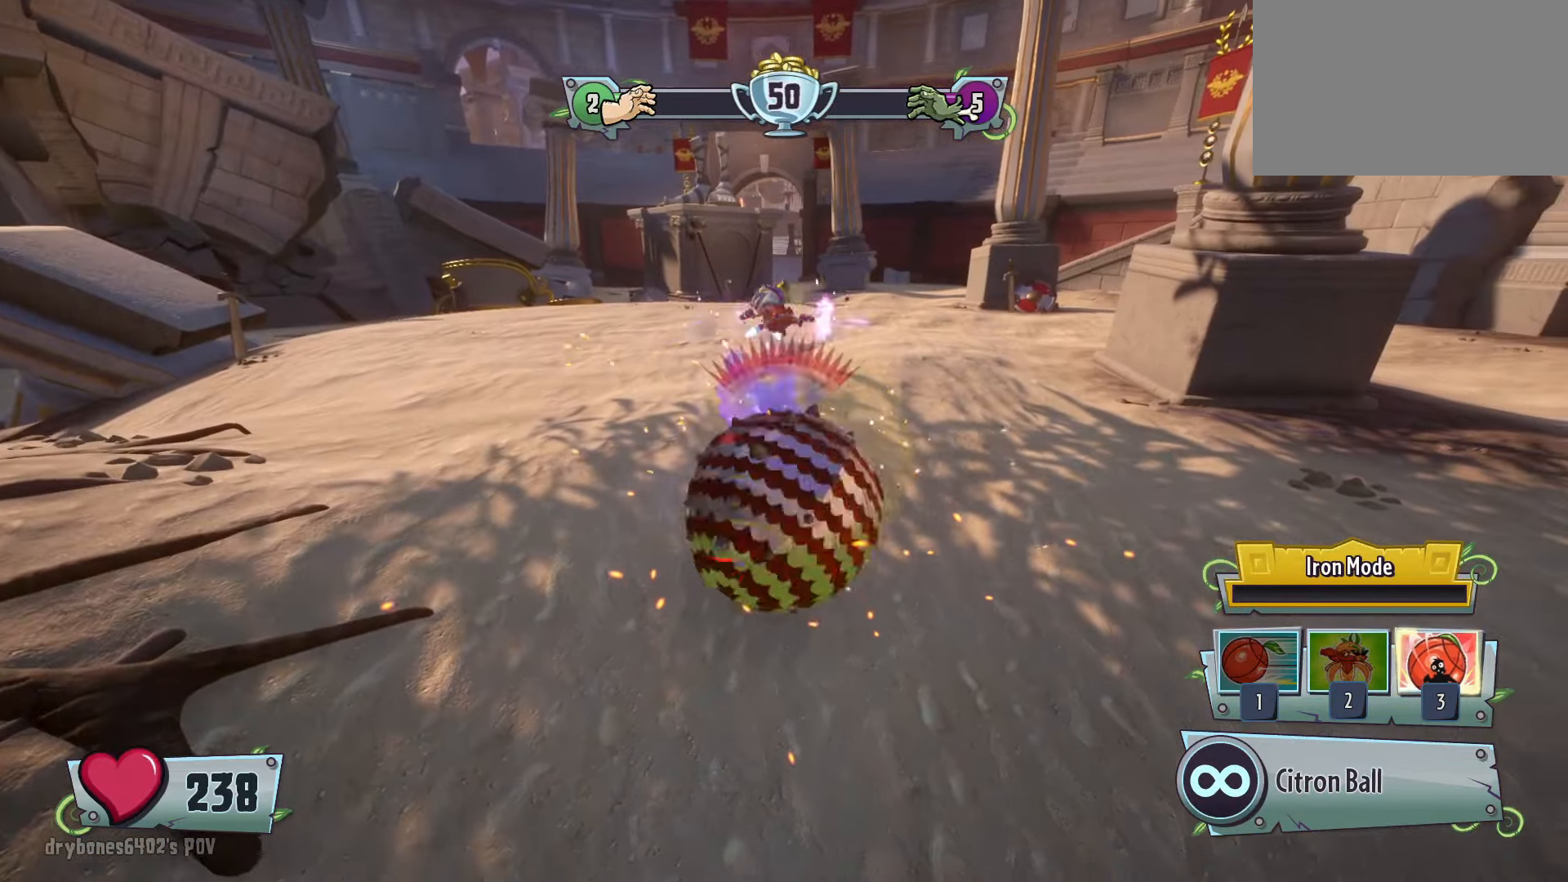
{"keys": [], "mouse": [], "events": []}
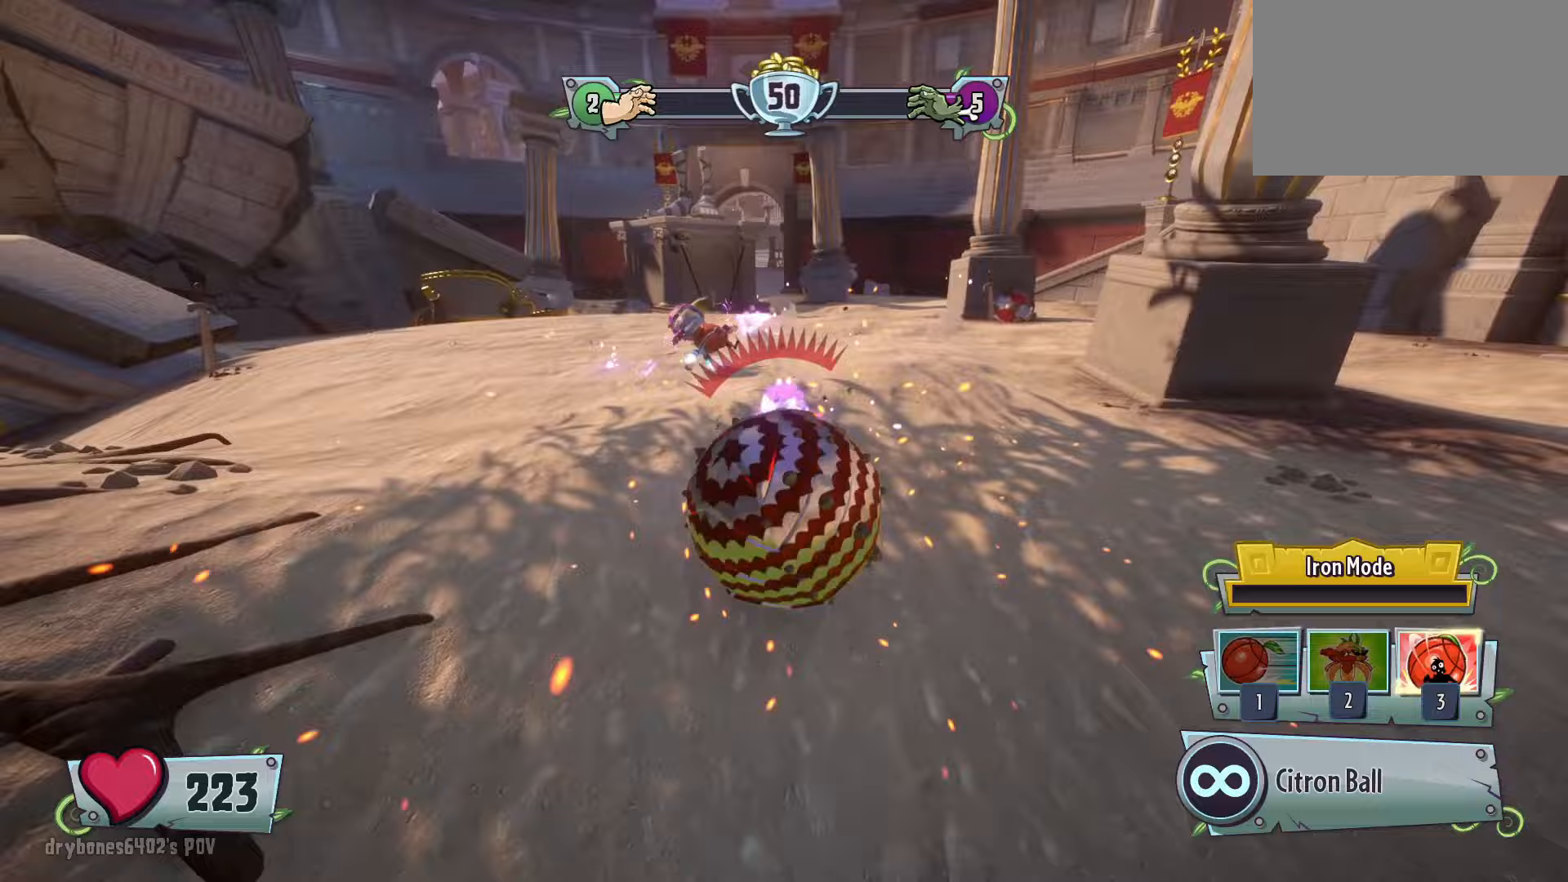
{"keys": ["s"], "mouse": [], "events": [[383, "s", "down"]]}
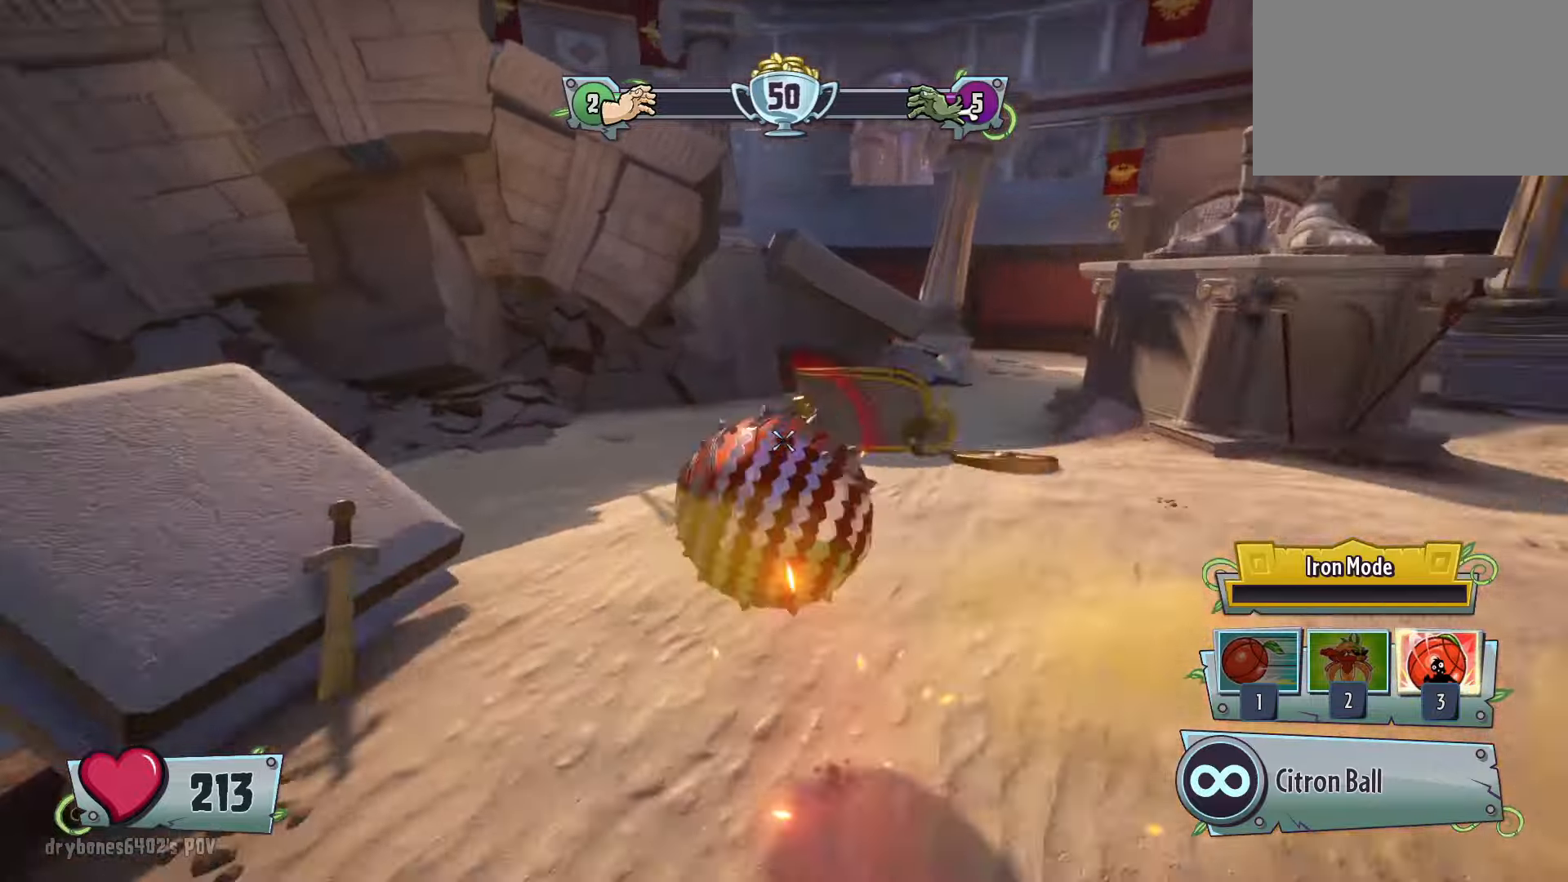
{"keys": [], "mouse": [], "events": [[67, "a", "down"], [150, "s", "up"], [300, "a", "up"]]}
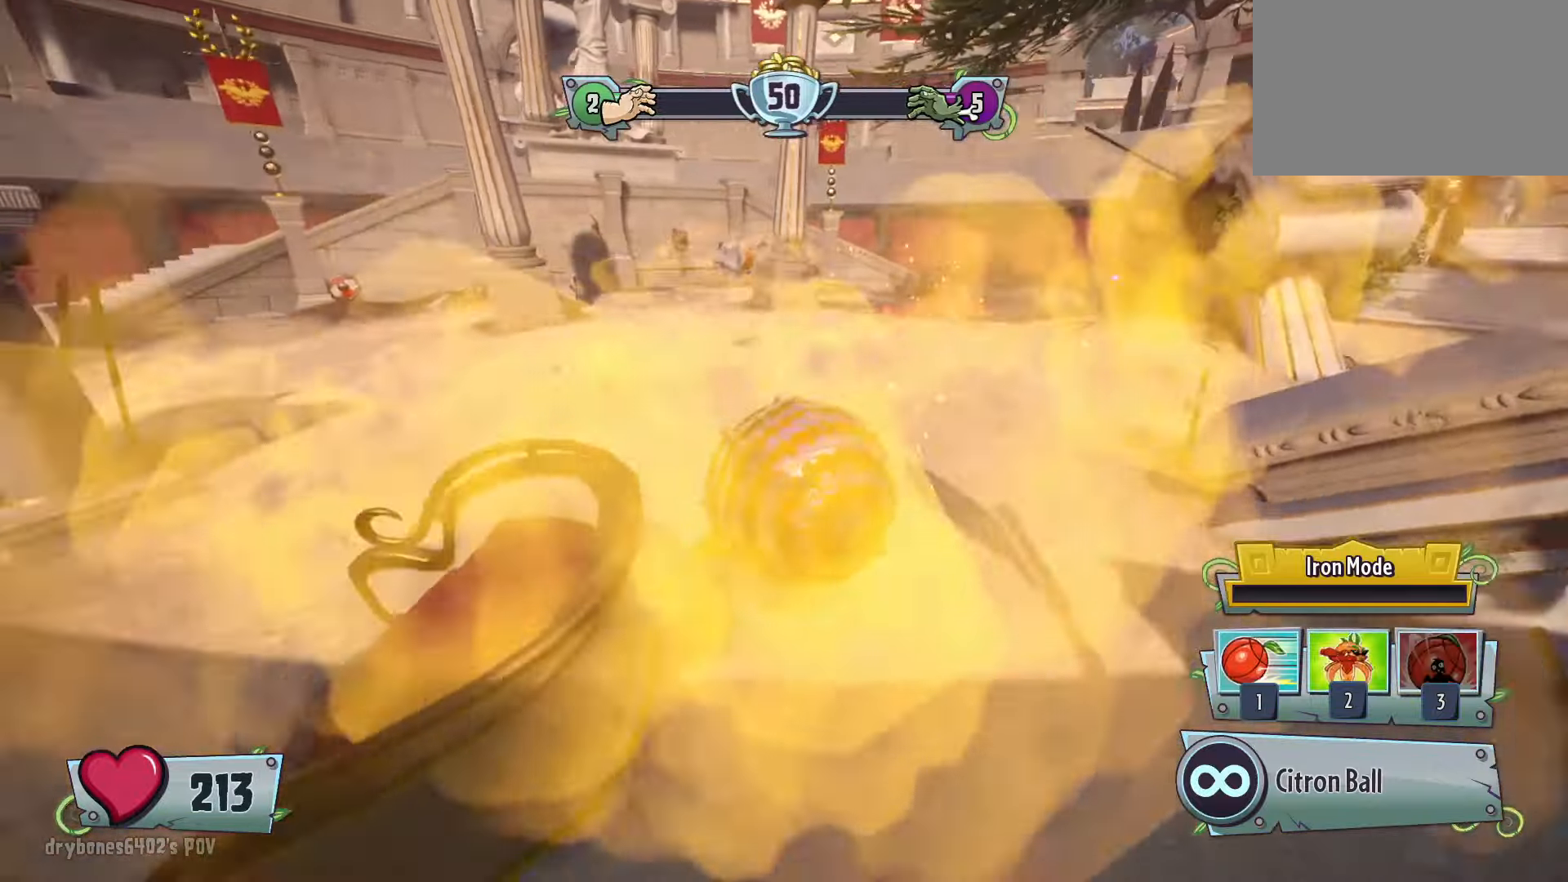
{"keys": ["d", "w"], "mouse": [], "events": [[450, "d", "down"], [500, "w", "down"]]}